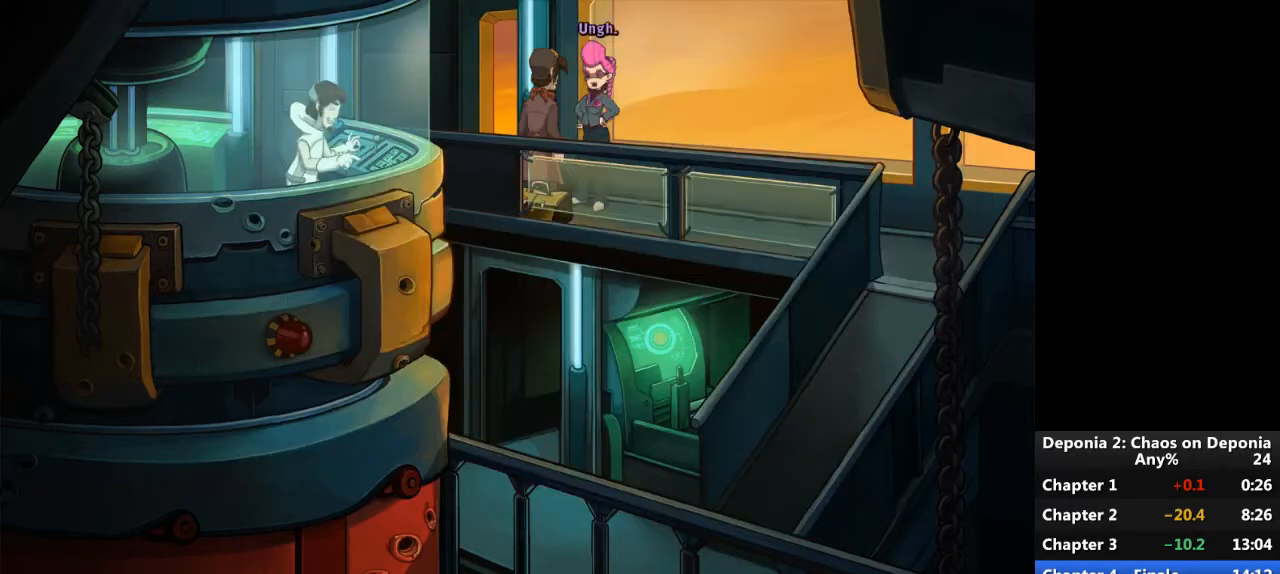
Gameplay with keyboard and mouse; each line is a JSON object with the keys and mouse buttons held at the frame after it. "events" lists presses ("down") and releases ("up") of "escape", "mouse_left", "mouse_right", "mouse_mb4", "mouse_mb5", "mouse_wheel_up" and "mouse_wheel_down" between this image and that frame as [ms after this image, input, new state], when the widget could be followed in between. "mouse_left", "mouse_right", "mouse_mb4", "mouse_mb5", "mouse_wheel_up", "mouse_wheel_down" = the "left", "right", "mb4", "mb5", "wheel_up", "wheel_down" buttons of the "mouse" list. No other keys are recorded. Not read: mouse_move.
{"keys": [], "mouse": [], "events": [[67, "escape", "up"], [134, "escape", "down"], [234, "escape", "up"], [301, "escape", "down"], [401, "escape", "up"]]}
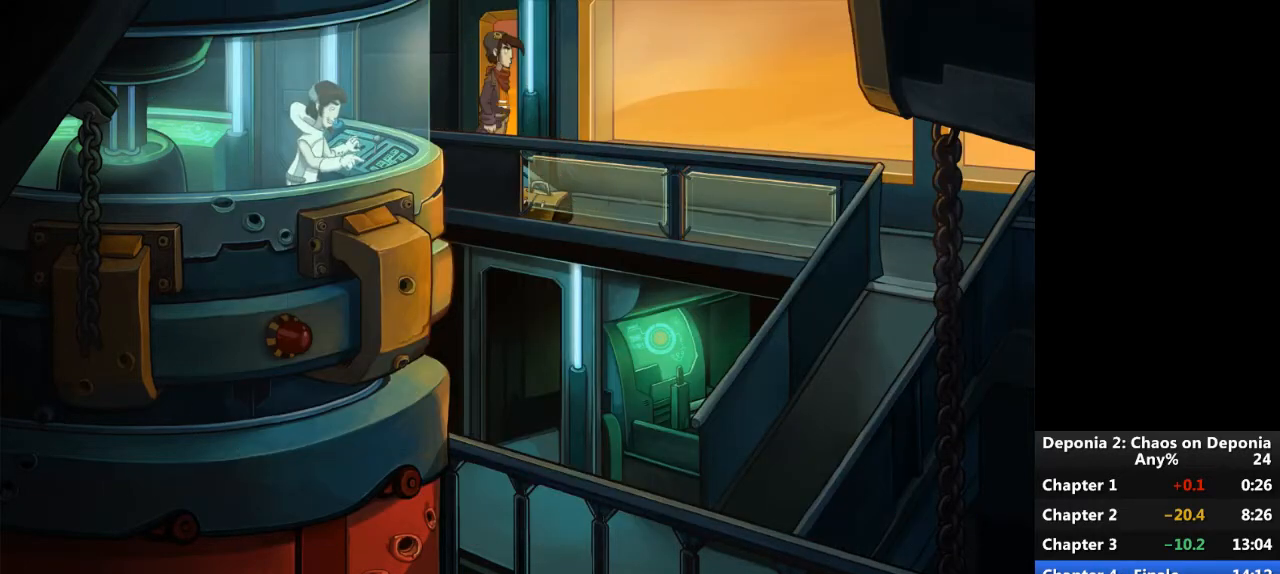
{"keys": [], "mouse": [], "events": [[133, "escape", "down"], [233, "escape", "up"]]}
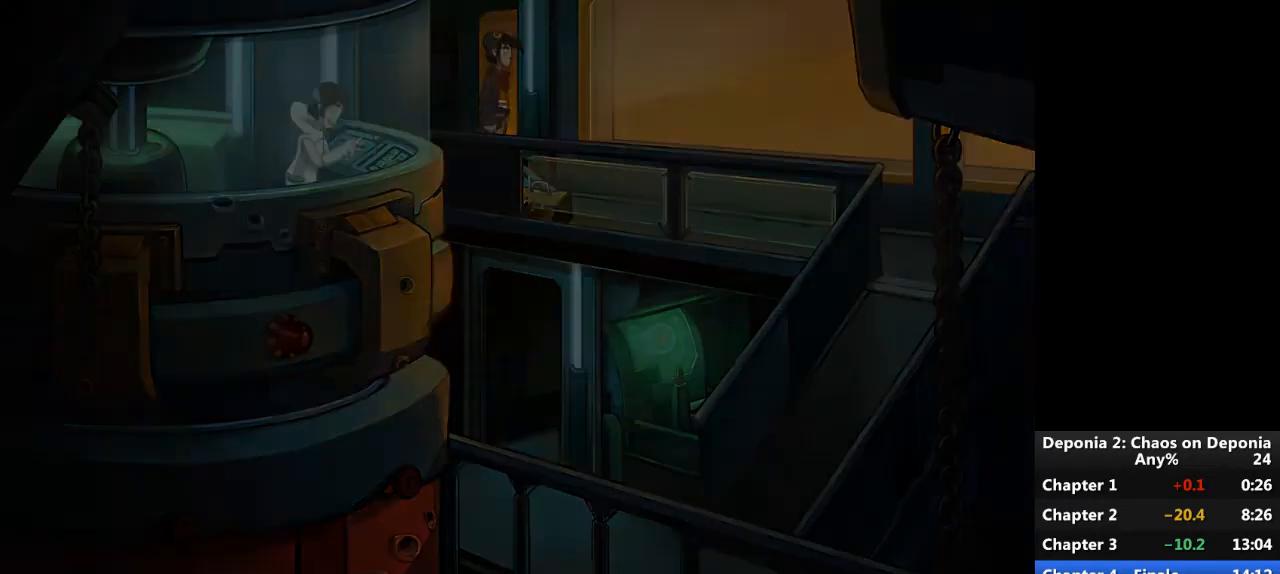
{"keys": [], "mouse": [], "events": [[301, "escape", "down"], [367, "escape", "up"]]}
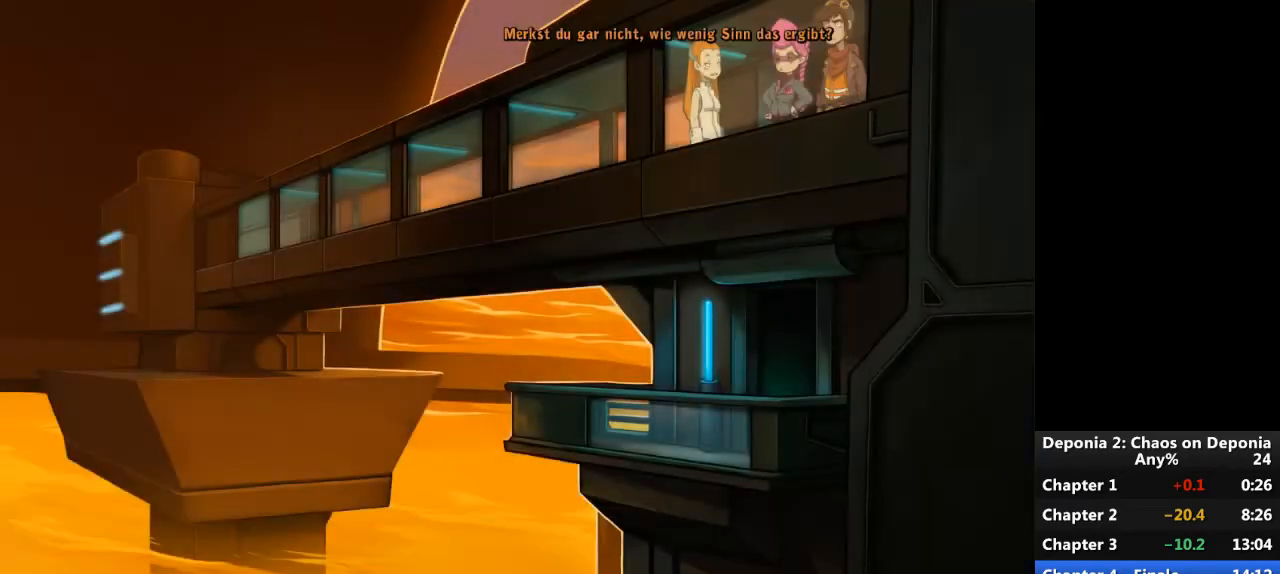
{"keys": [], "mouse": [], "events": [[233, "escape", "down"], [300, "escape", "up"]]}
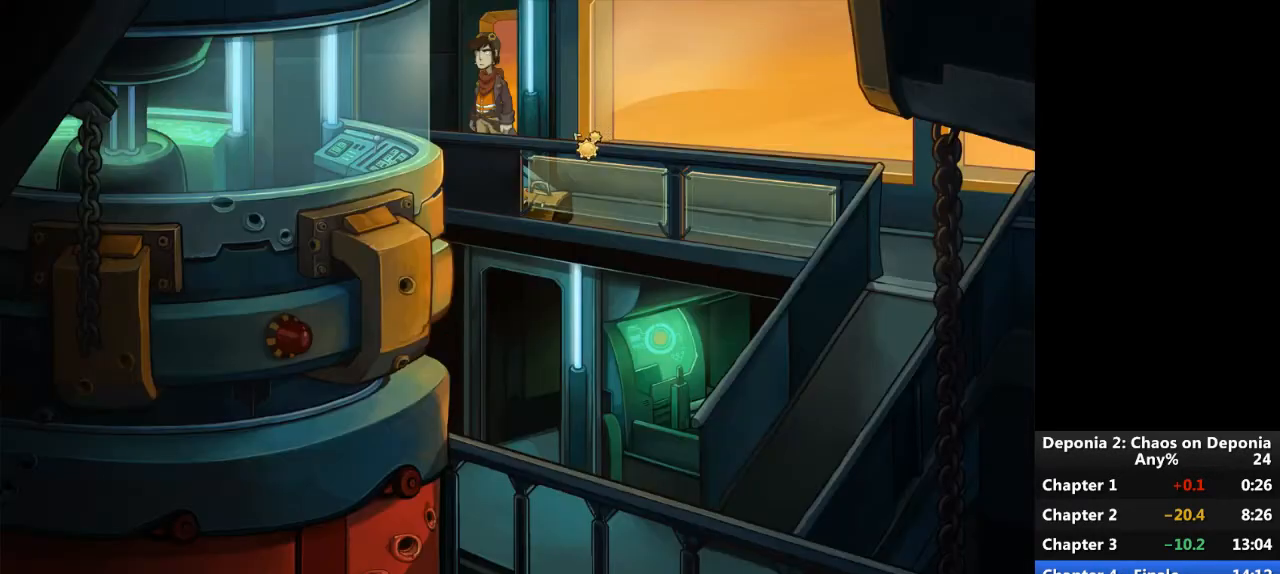
{"keys": [], "mouse": [], "events": []}
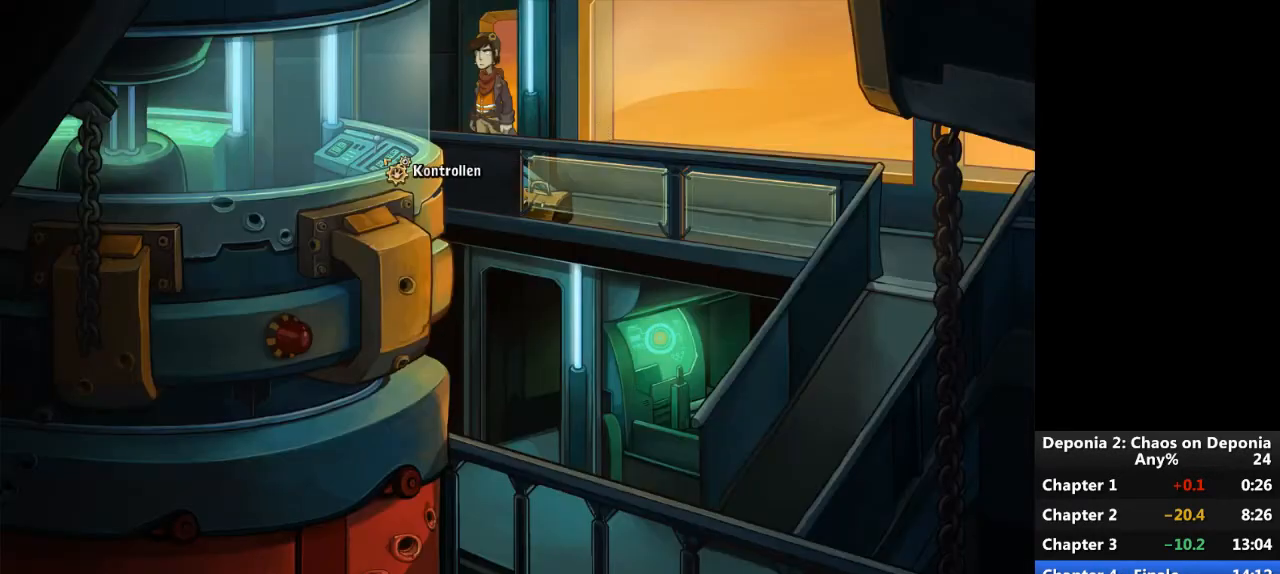
{"keys": [], "mouse": [], "events": [[66, "mouse_left", "down"], [100, "mouse_left", "up"], [167, "escape", "down"], [267, "escape", "up"], [333, "escape", "down"], [433, "escape", "up"], [433, "mouse_left", "down"], [500, "mouse_left", "up"]]}
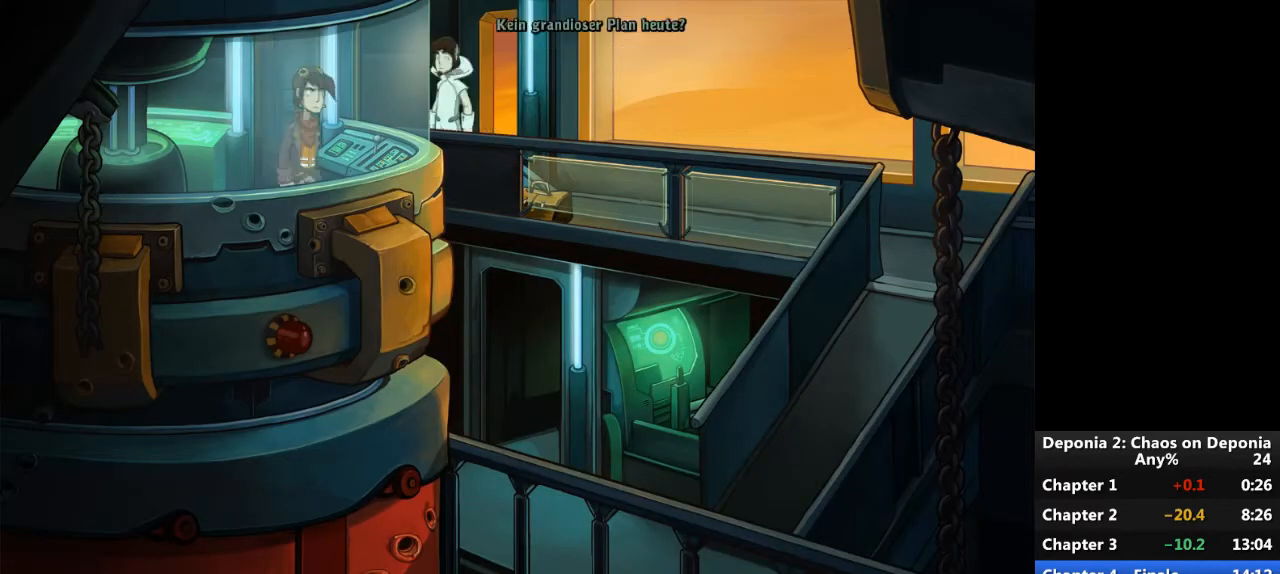
{"keys": [], "mouse": [], "events": [[67, "escape", "down"], [134, "escape", "up"], [367, "mouse_left", "down"], [434, "mouse_left", "up"]]}
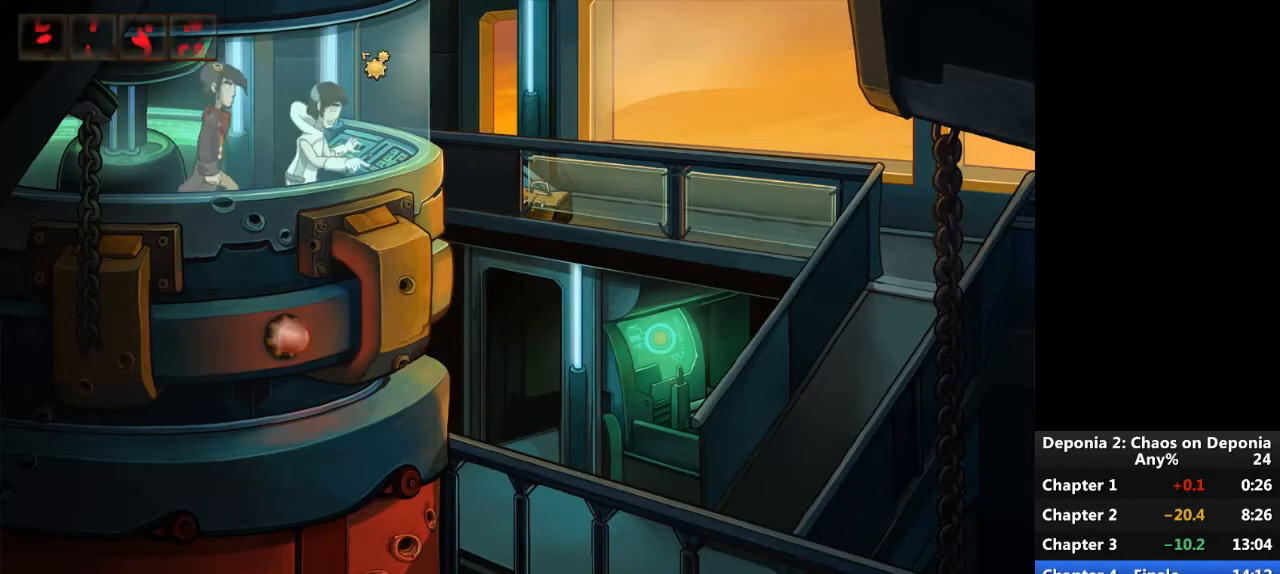
{"keys": [], "mouse": [], "events": []}
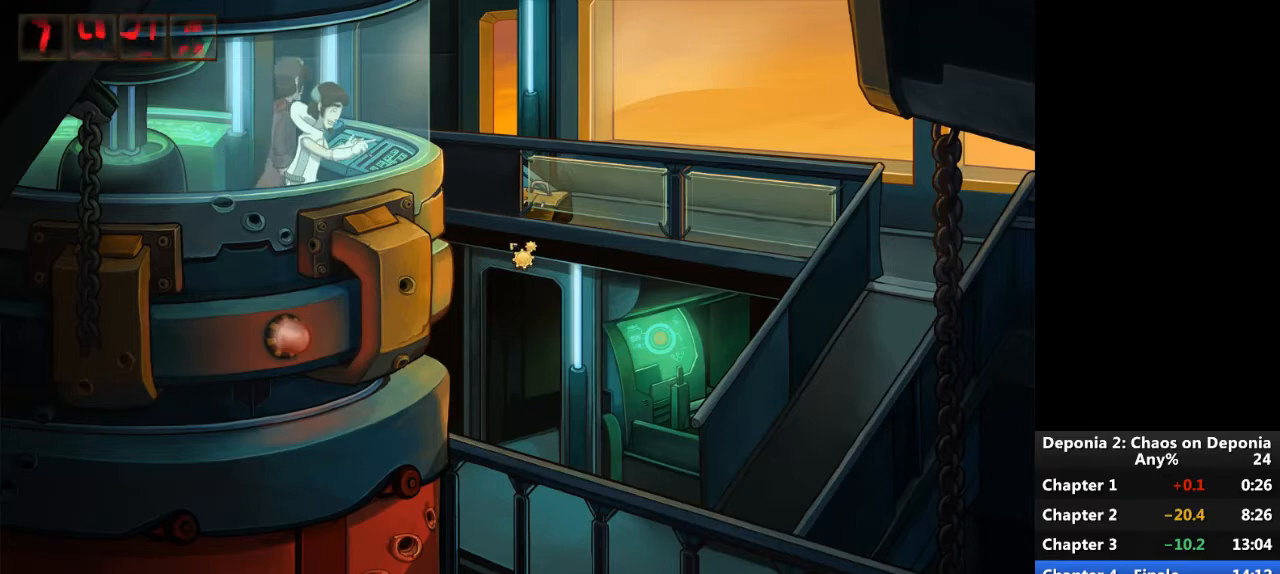
{"keys": ["escape"], "mouse": [], "events": [[467, "escape", "down"]]}
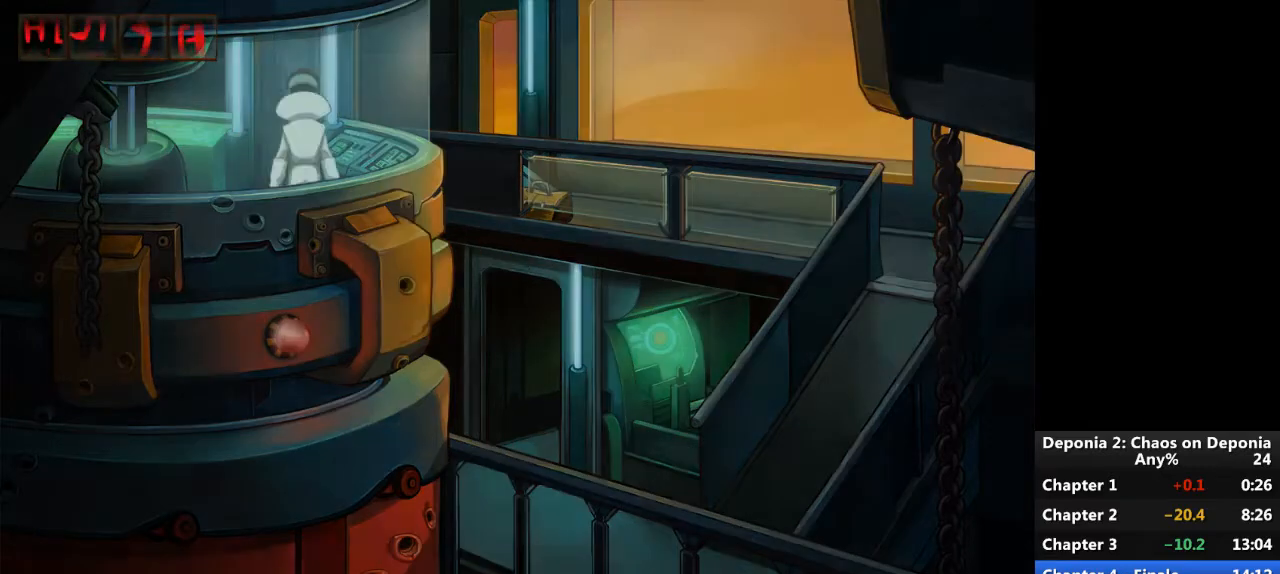
{"keys": ["escape"], "mouse": [], "events": []}
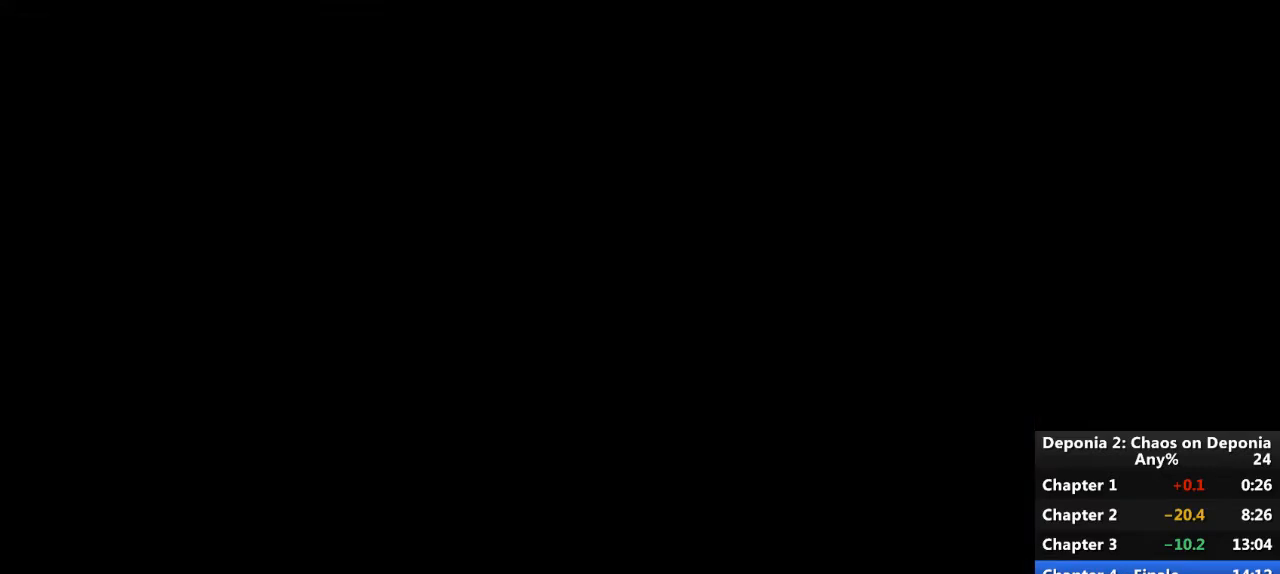
{"keys": ["escape"], "mouse": [], "events": []}
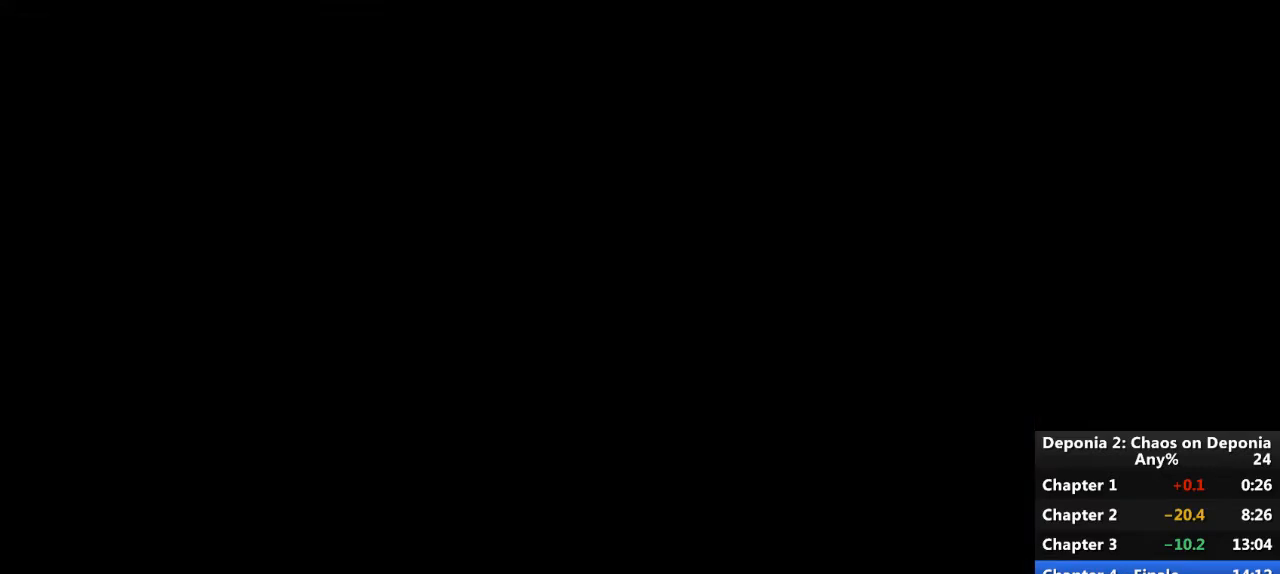
{"keys": ["escape"], "mouse": [], "events": []}
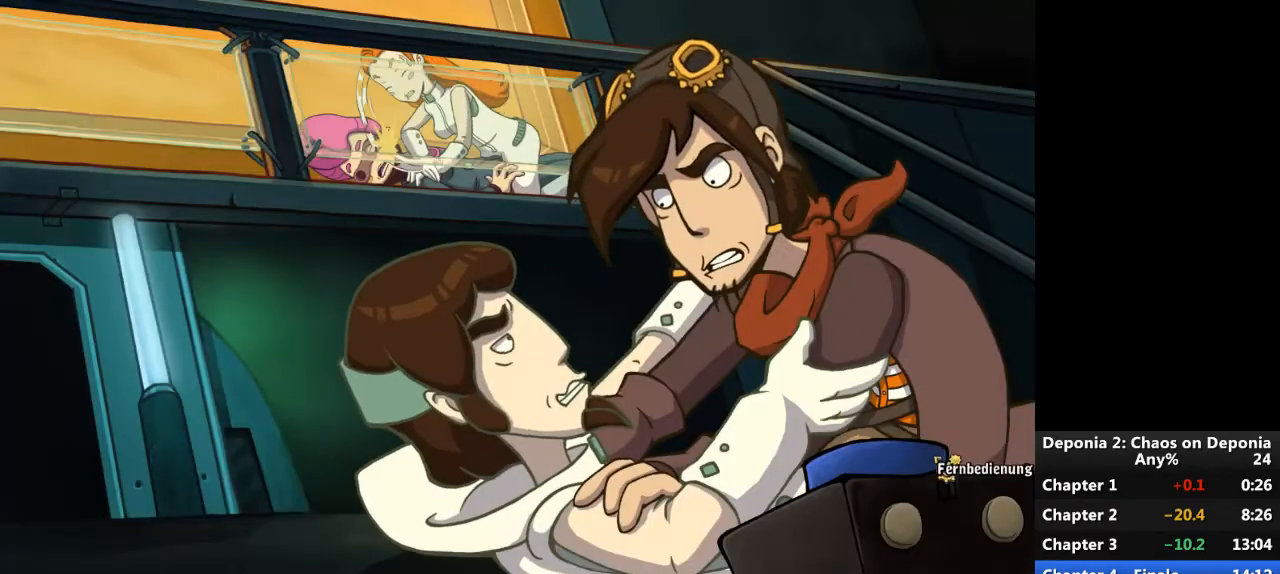
{"keys": [], "mouse": [], "events": [[33, "escape", "up"], [300, "mouse_left", "down"], [333, "mouse_left", "up"], [434, "escape", "down"], [500, "escape", "up"]]}
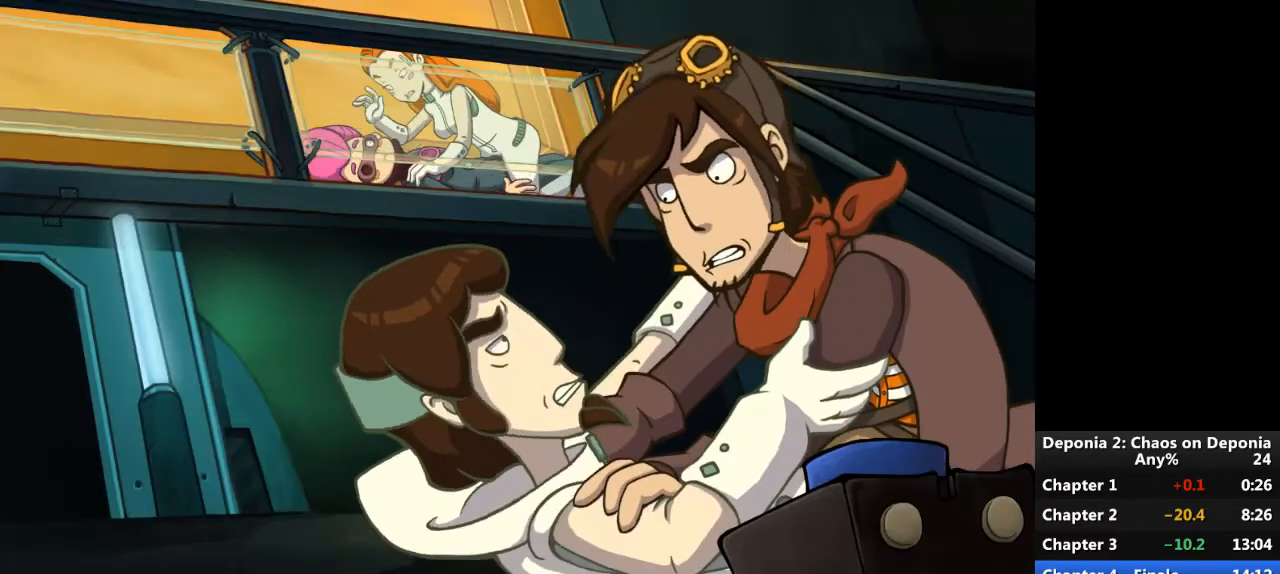
{"keys": [], "mouse": ["left"], "events": [[467, "mouse_left", "down"]]}
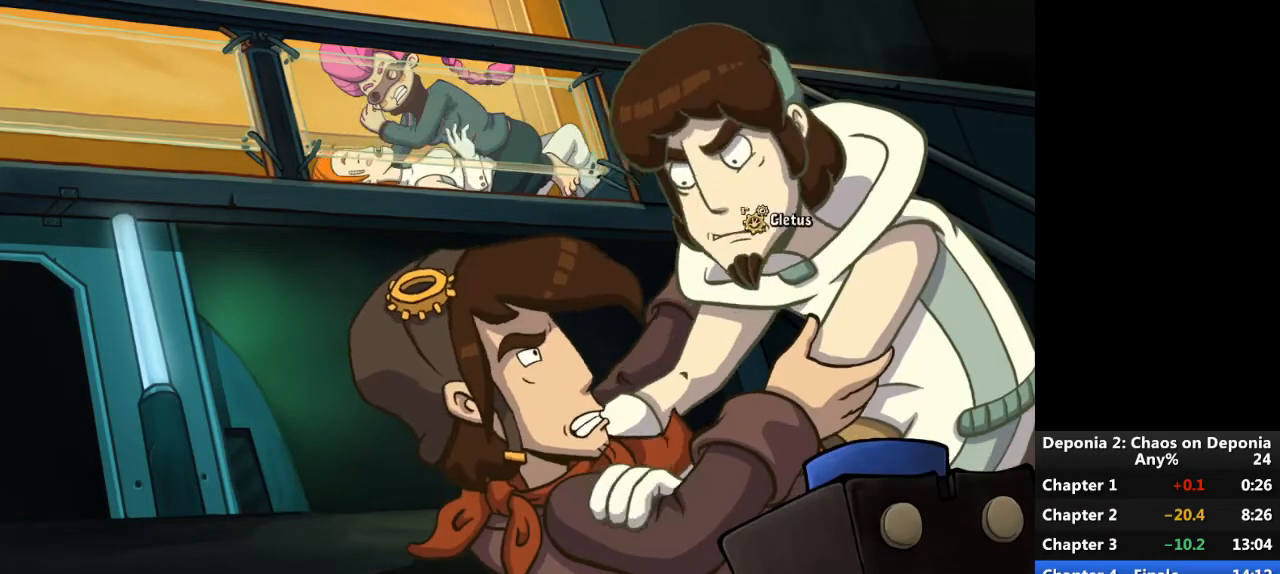
{"keys": [], "mouse": [], "events": [[33, "mouse_left", "up"], [100, "escape", "down"], [167, "escape", "up"], [467, "mouse_left", "down"], [500, "mouse_left", "up"]]}
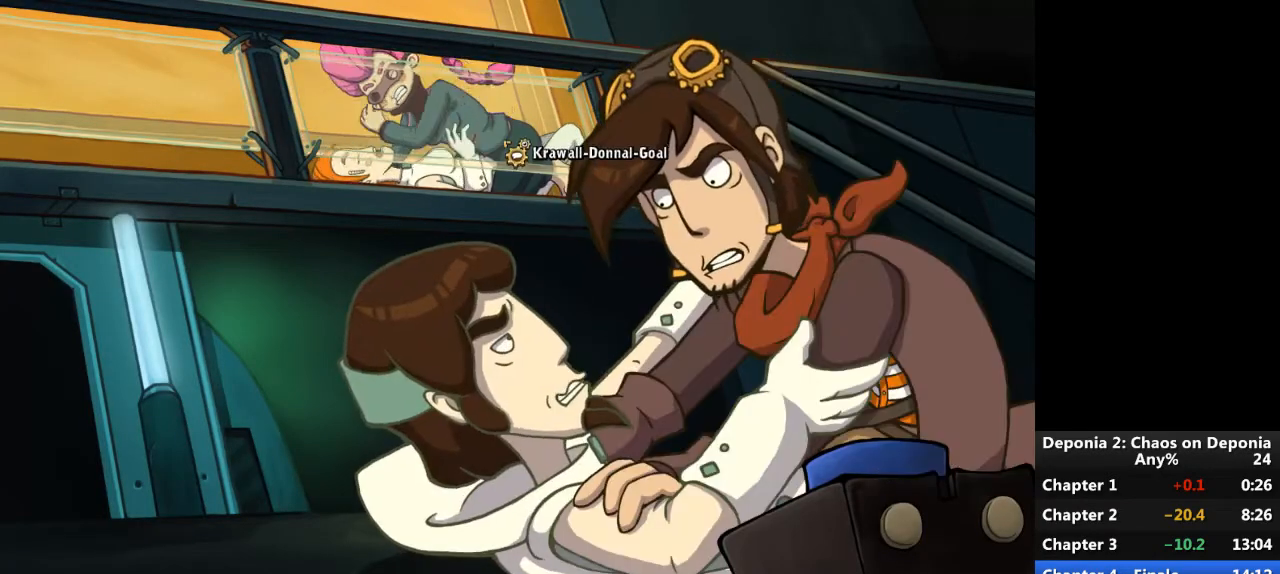
{"keys": ["escape"], "mouse": [], "events": [[67, "escape", "down"], [167, "escape", "up"], [267, "escape", "down"], [367, "mouse_left", "down"], [434, "mouse_left", "up"]]}
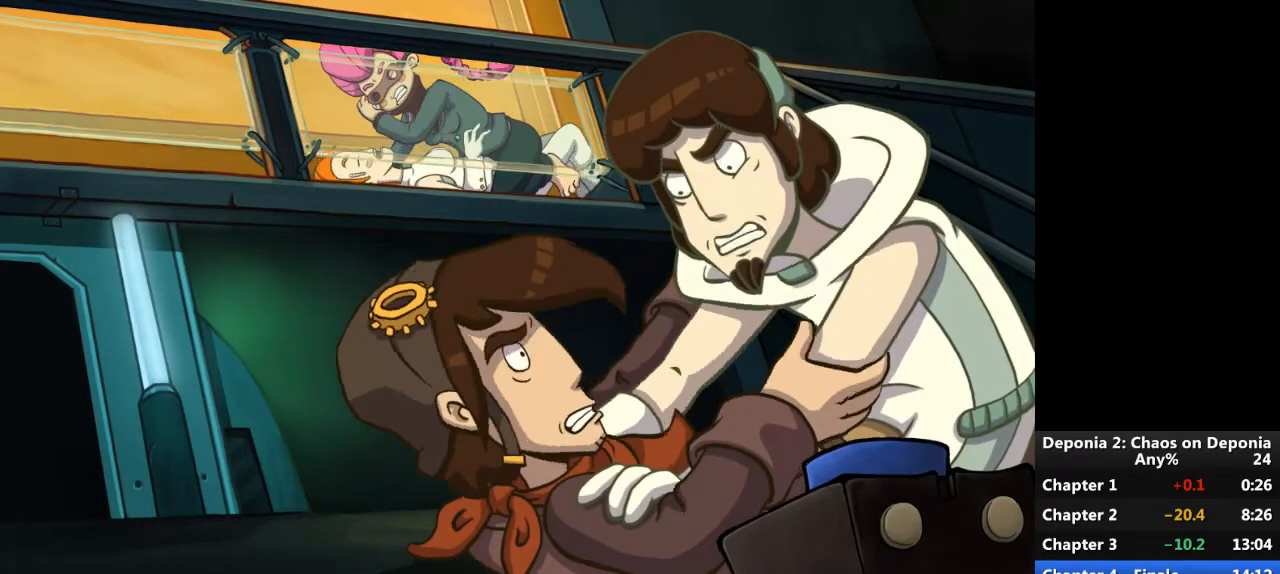
{"keys": ["escape"], "mouse": [], "events": [[233, "mouse_left", "down"], [300, "mouse_left", "up"]]}
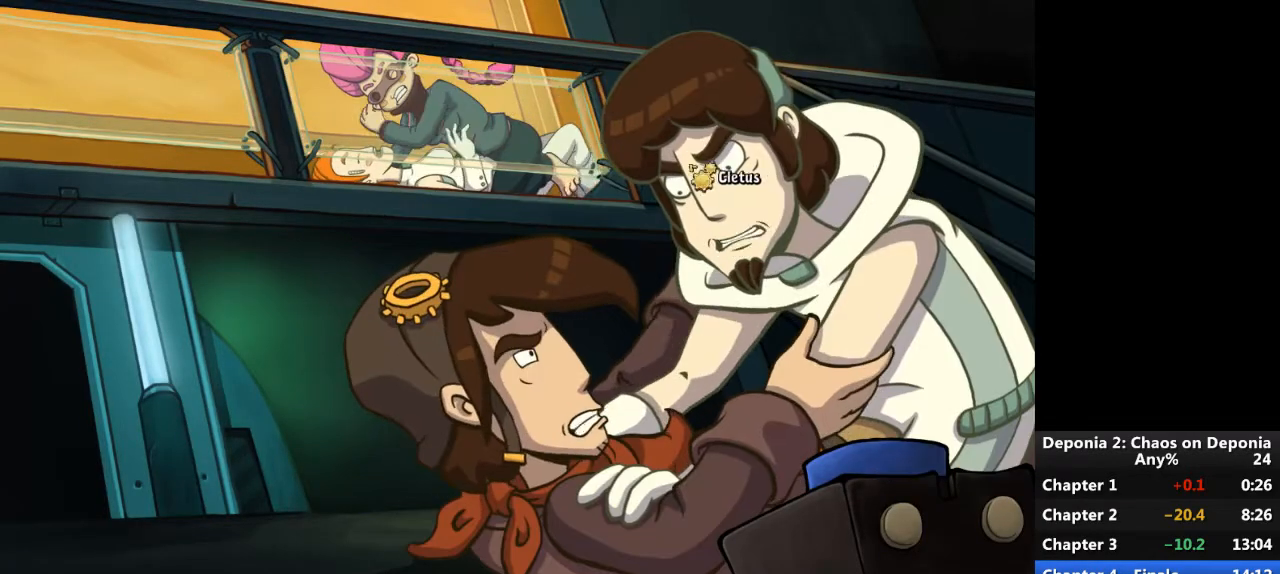
{"keys": ["escape"], "mouse": [], "events": [[201, "mouse_left", "down"], [234, "mouse_left", "up"]]}
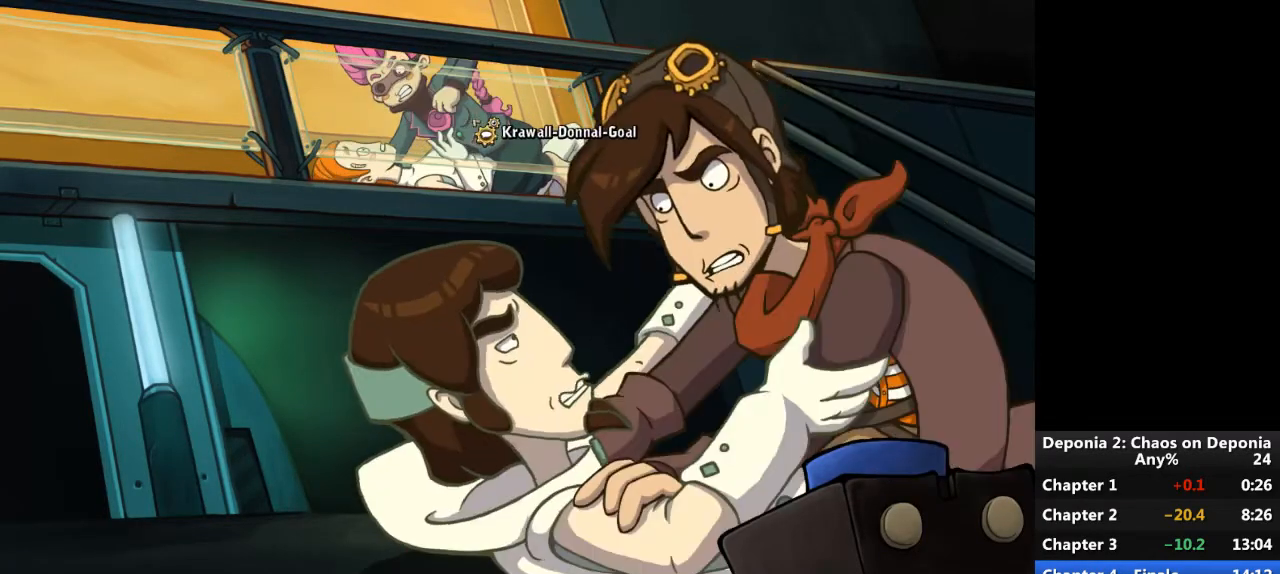
{"keys": ["escape"], "mouse": [], "events": [[33, "mouse_left", "down"], [100, "mouse_left", "up"], [334, "mouse_left", "down"], [367, "mouse_left", "up"]]}
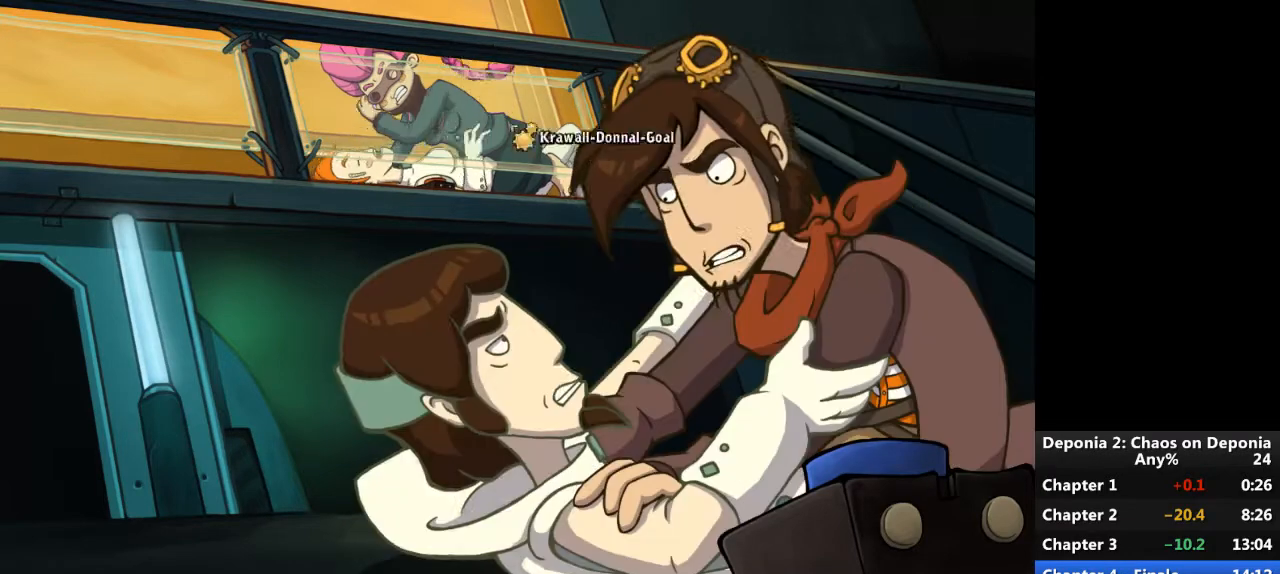
{"keys": ["escape"], "mouse": [], "events": [[134, "mouse_left", "down"], [201, "mouse_left", "up"]]}
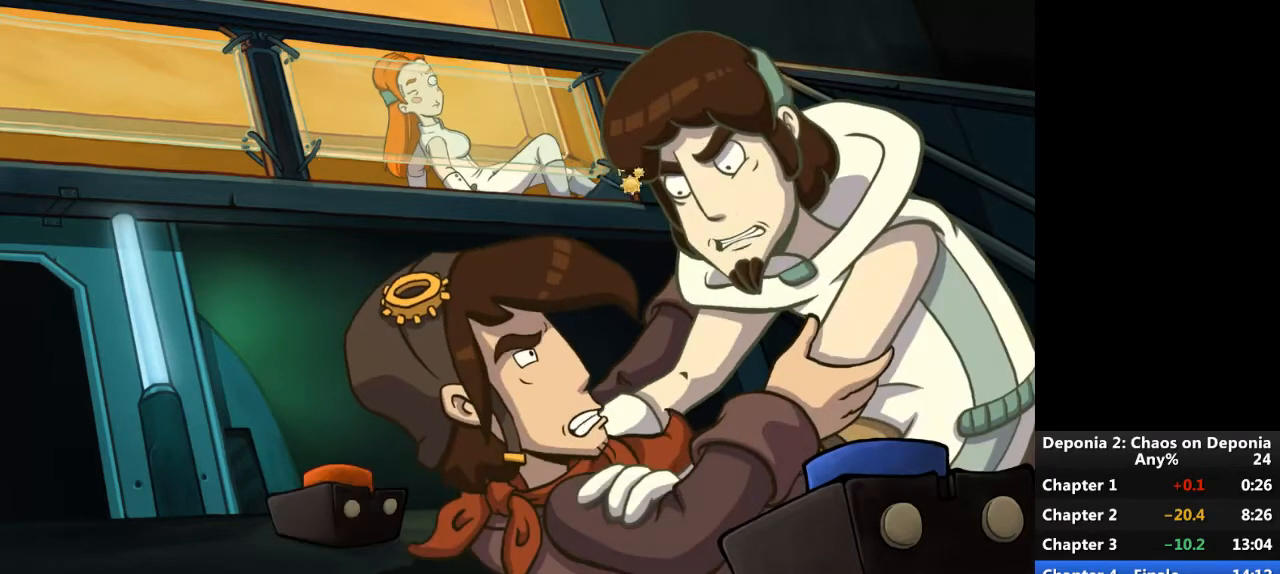
{"keys": [], "mouse": ["left"], "events": [[167, "escape", "up"], [500, "mouse_left", "down"]]}
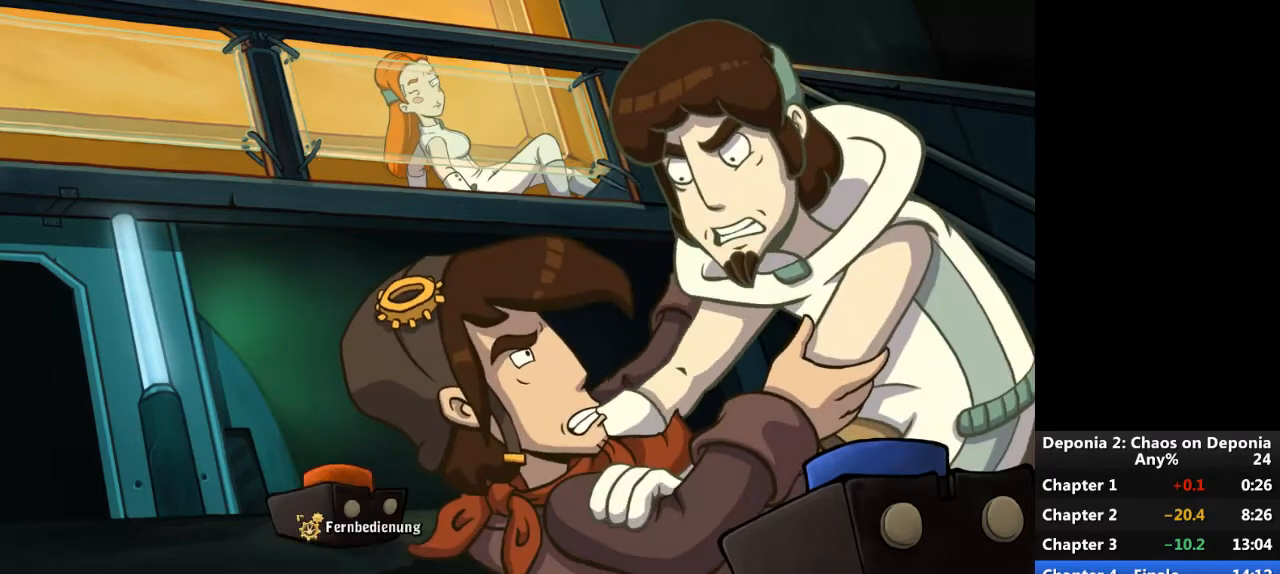
{"keys": [], "mouse": [], "events": [[67, "mouse_left", "up"], [134, "escape", "down"], [234, "escape", "up"]]}
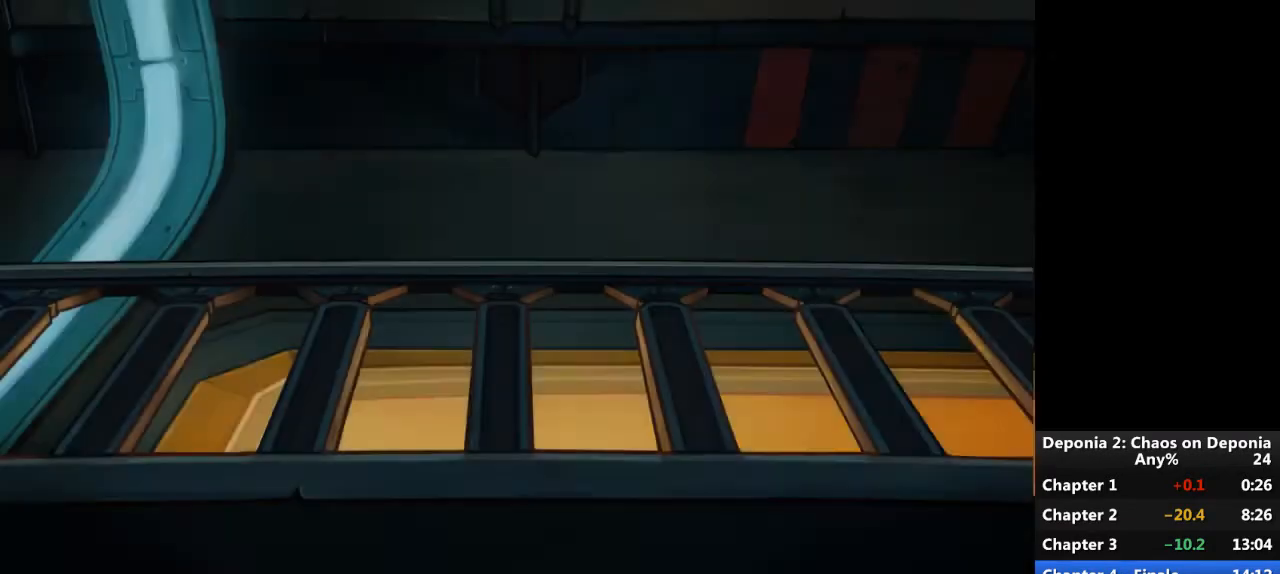
{"keys": ["escape"], "mouse": [], "events": [[500, "escape", "down"]]}
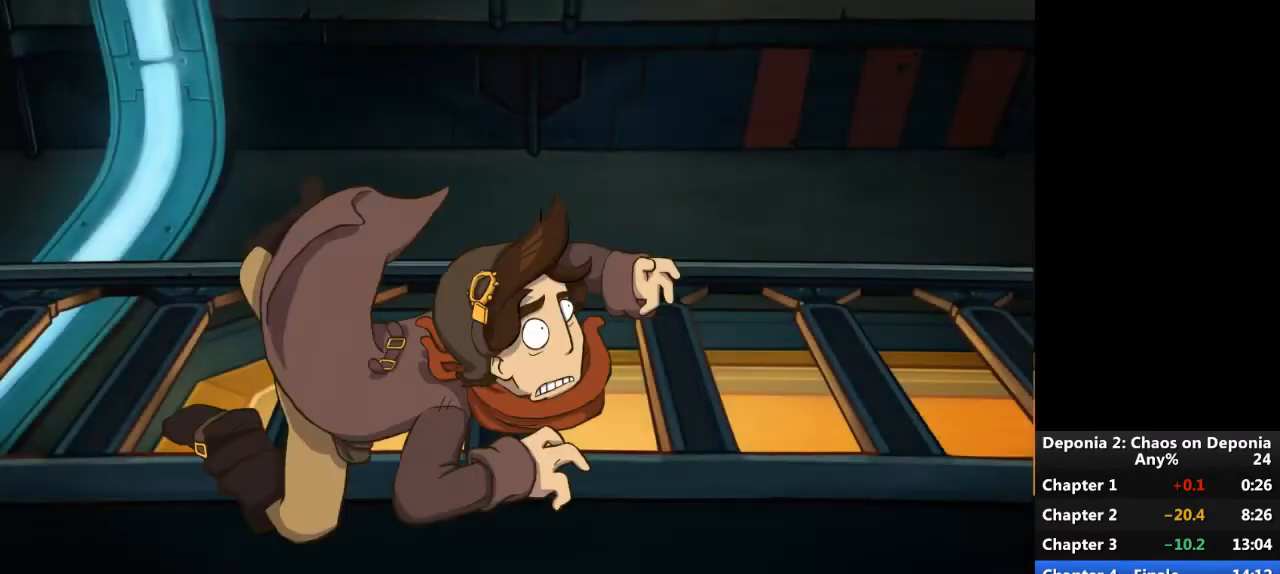
{"keys": [], "mouse": [], "events": [[67, "escape", "up"], [234, "mouse_wheel_down", "down"], [367, "mouse_wheel_down", "up"]]}
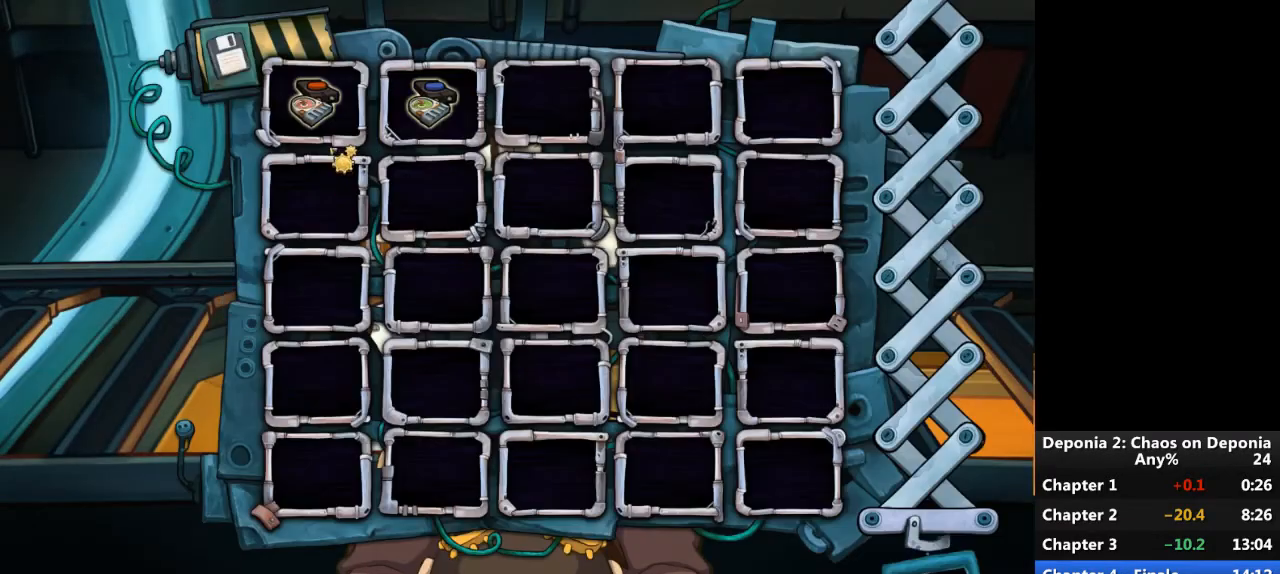
{"keys": [], "mouse": [], "events": [[133, "mouse_left", "down"], [200, "mouse_left", "up"], [333, "mouse_wheel_up", "down"], [467, "mouse_wheel_up", "up"]]}
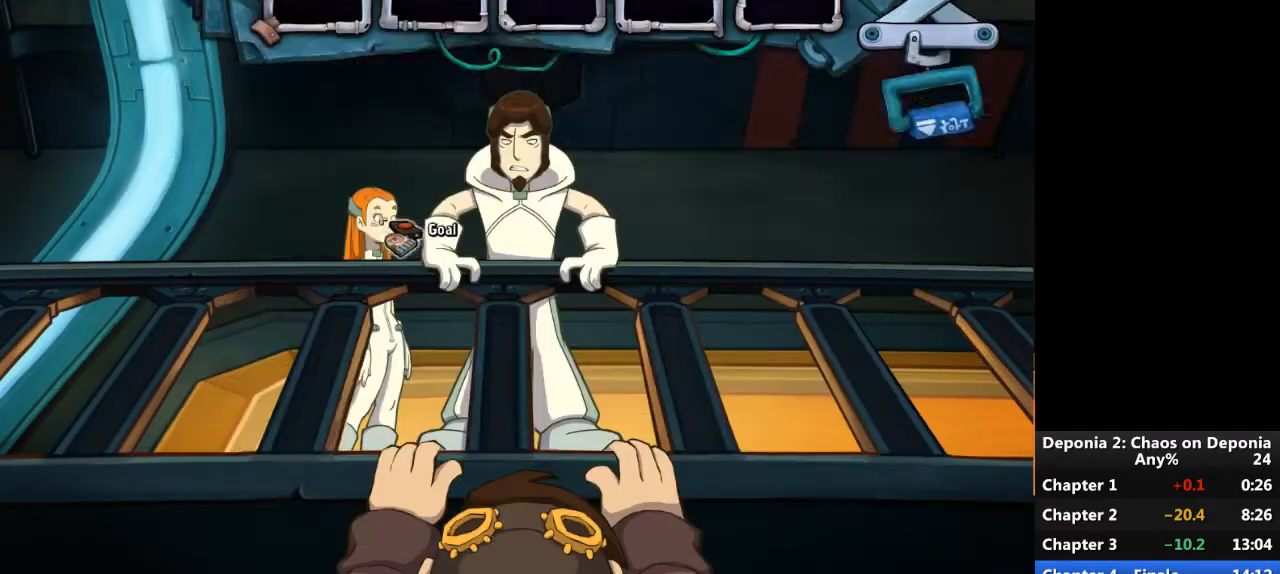
{"keys": ["escape"], "mouse": [], "events": [[367, "mouse_left", "down"], [434, "mouse_left", "up"], [501, "escape", "down"]]}
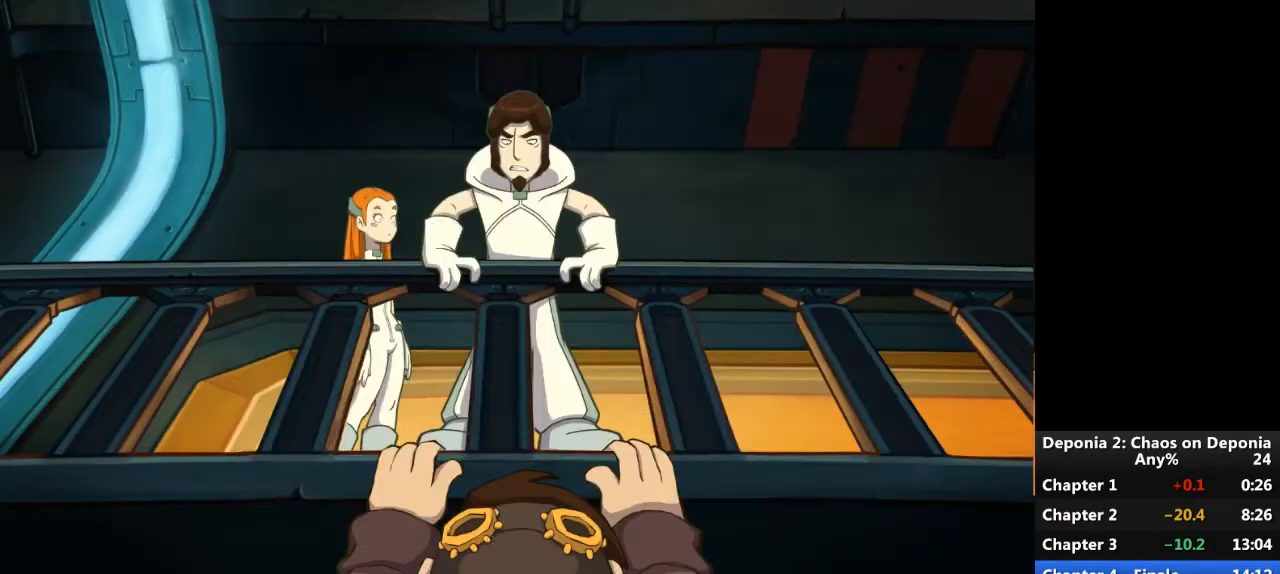
{"keys": [], "mouse": [], "events": [[67, "escape", "up"], [434, "mouse_left", "down"], [500, "mouse_left", "up"]]}
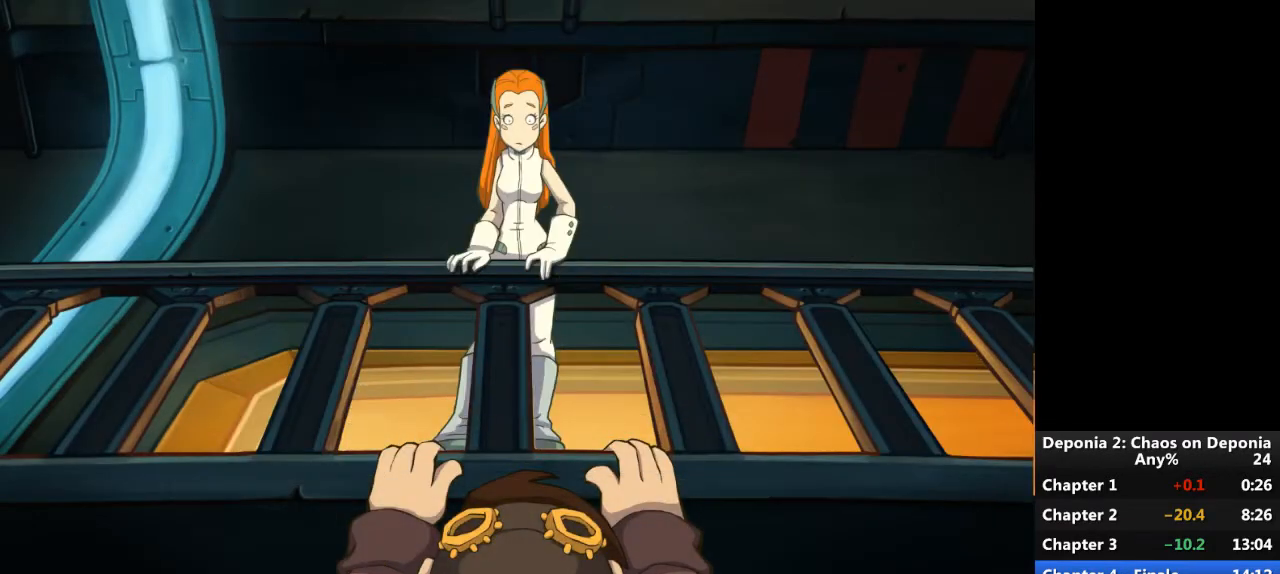
{"keys": ["escape"], "mouse": ["left"], "events": [[67, "escape", "down"], [201, "escape", "up"], [234, "mouse_left", "down"], [301, "mouse_left", "up"], [434, "escape", "down"], [501, "mouse_left", "down"]]}
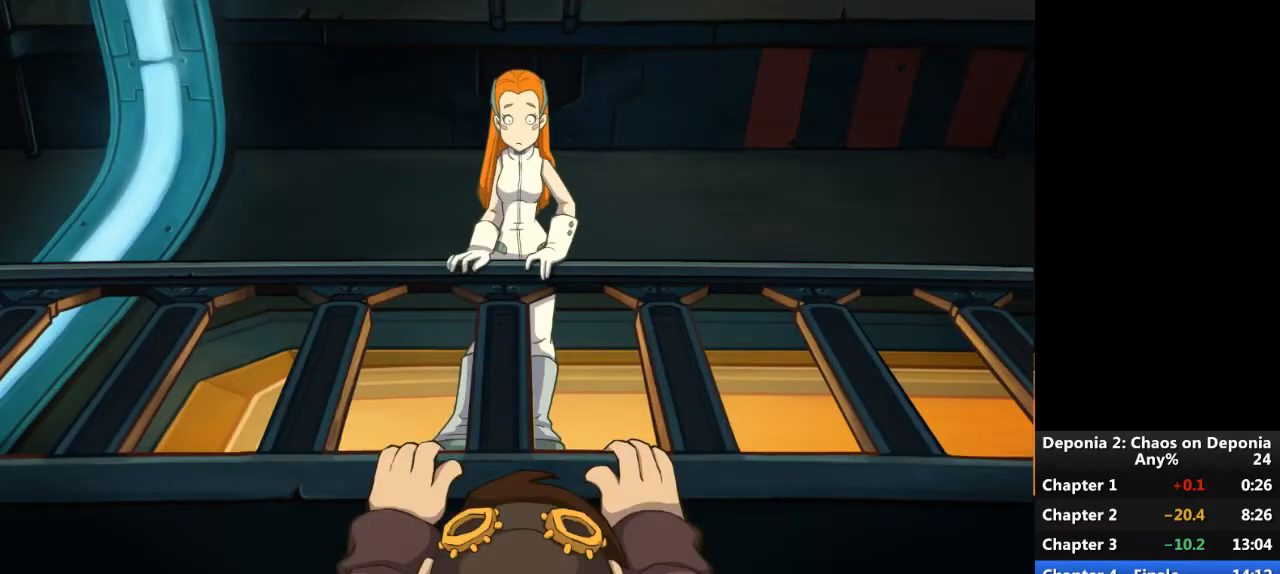
{"keys": ["escape"], "mouse": [], "events": [[33, "escape", "up"], [67, "mouse_left", "up"], [233, "escape", "down"], [334, "escape", "up"], [467, "escape", "down"]]}
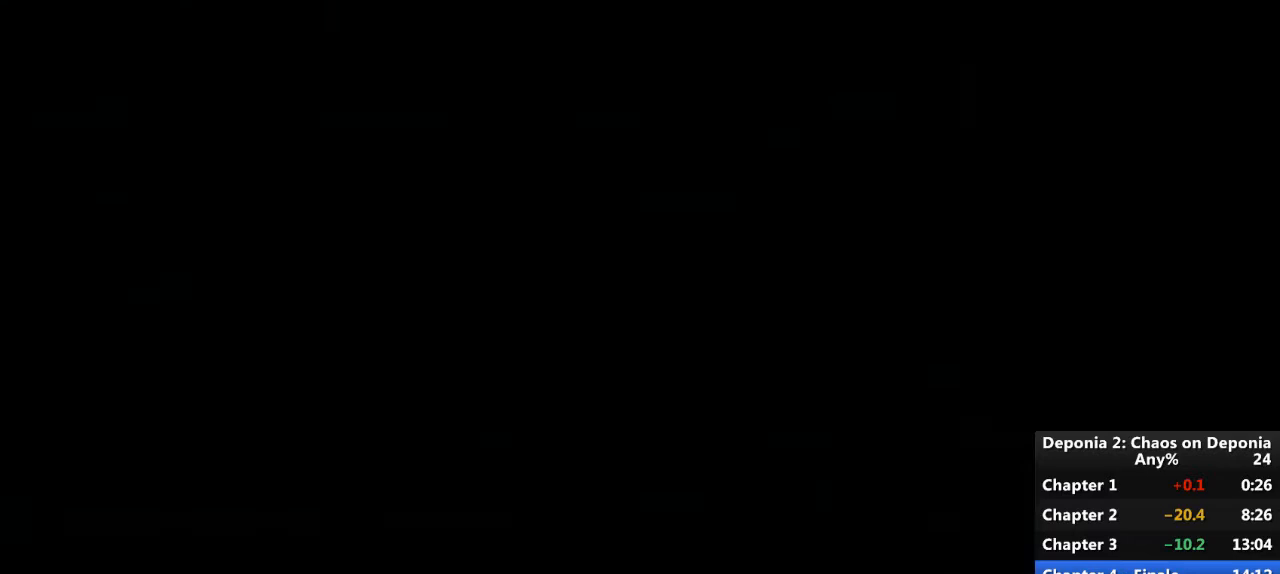
{"keys": [], "mouse": [], "events": [[34, "escape", "up"]]}